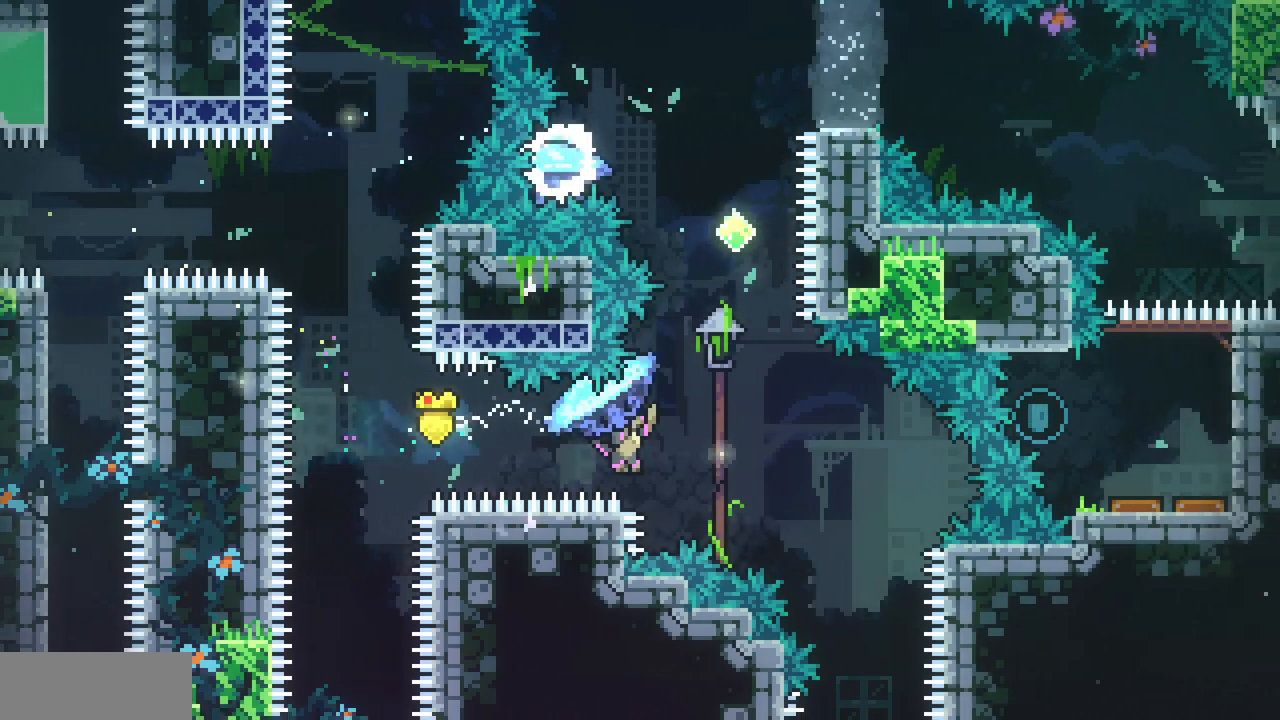
Gameplay with keyboard; each line is a JSON object with the keys held at the frame after it. "events" lists presses ("down") and releases ("up") of "c", "d", "down", "left", "right", "shift", "up", "x" and "z" between this image and that frame as [ms after this image, input, new state], when the widget could be followed in between. No other keys are recorded. Mouse input is not recorded.
{"keys": ["left", "up"], "events": [[267, "right", "up"], [283, "x", "up"], [350, "c", "down"], [350, "left", "down"], [483, "c", "up"]]}
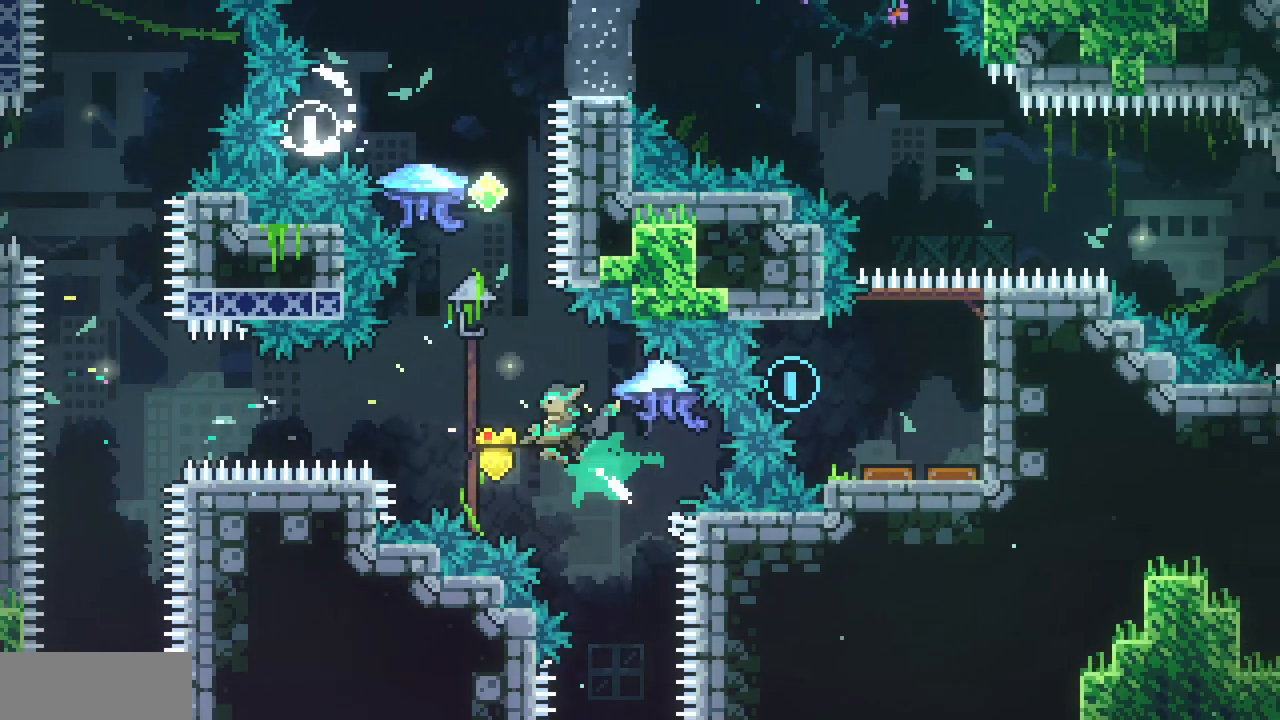
{"keys": ["up", "x"], "events": [[117, "left", "up"], [150, "c", "down"], [233, "c", "up"], [350, "x", "down"]]}
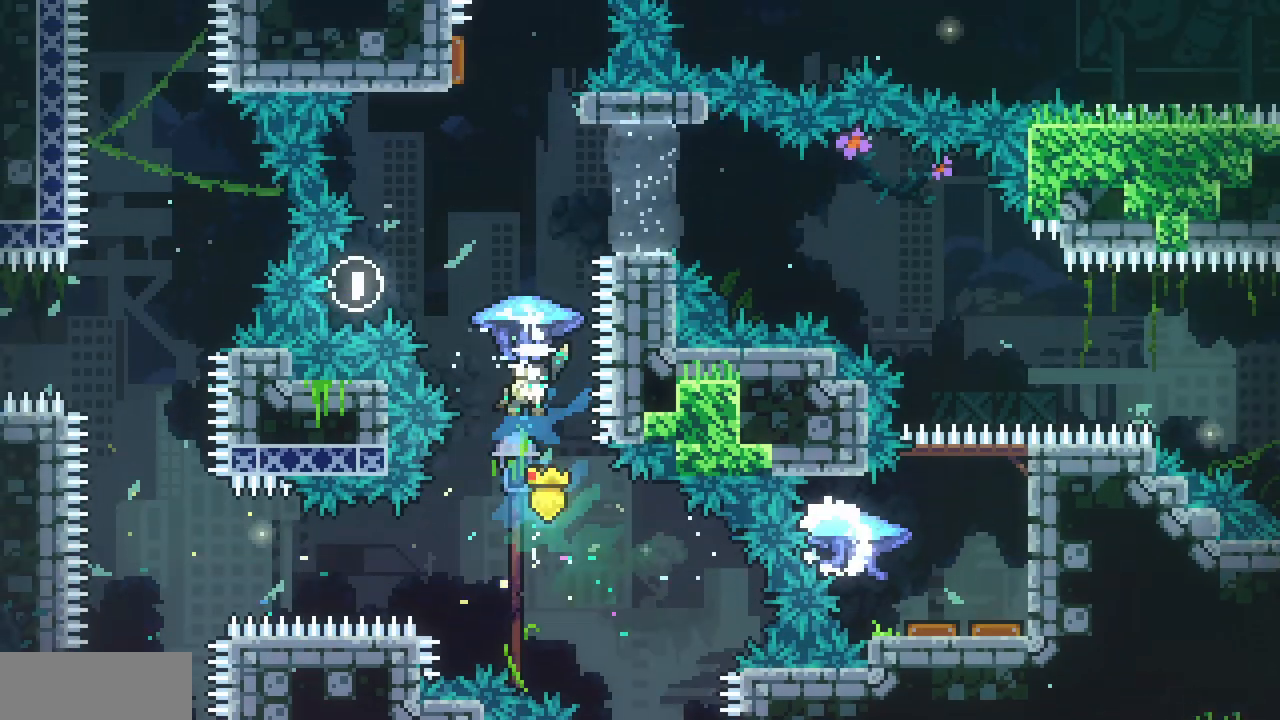
{"keys": [], "events": [[467, "up", "up"], [467, "x", "up"]]}
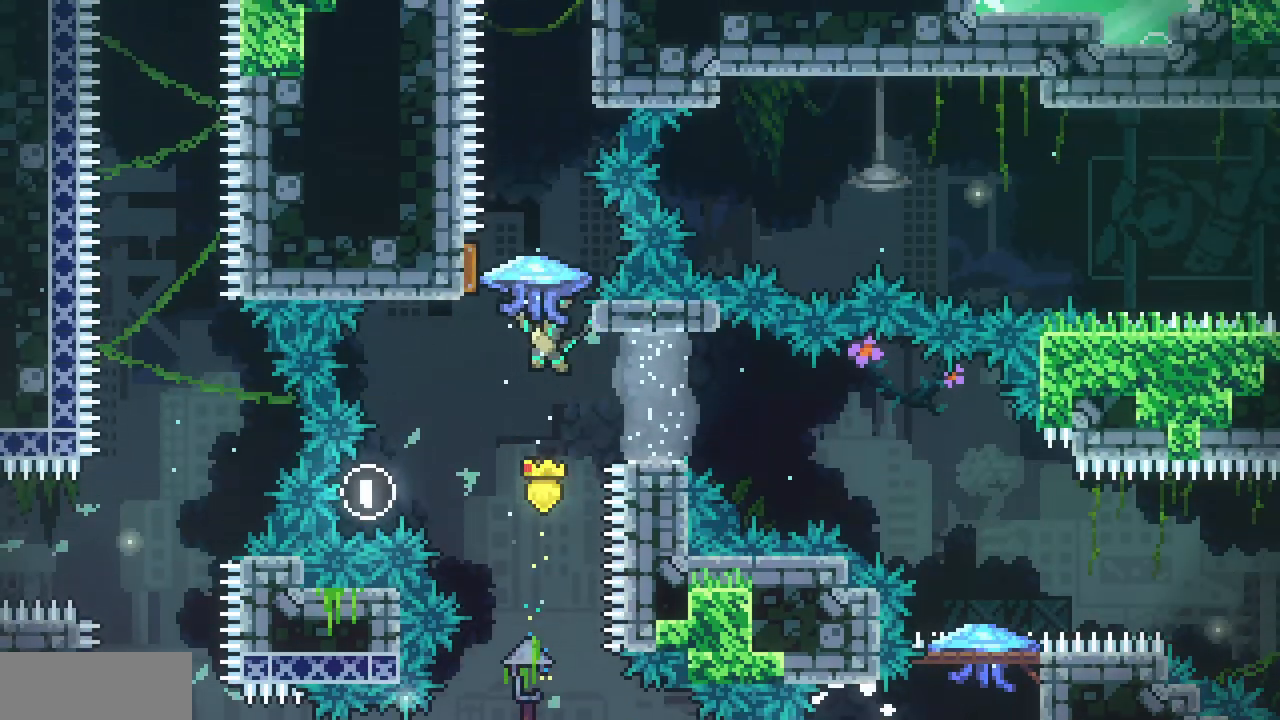
{"keys": ["down", "right"], "events": [[33, "c", "down"], [67, "down", "down"], [67, "right", "down"], [150, "c", "up"], [250, "z", "down"], [367, "z", "up"], [400, "c", "down"], [500, "c", "up"]]}
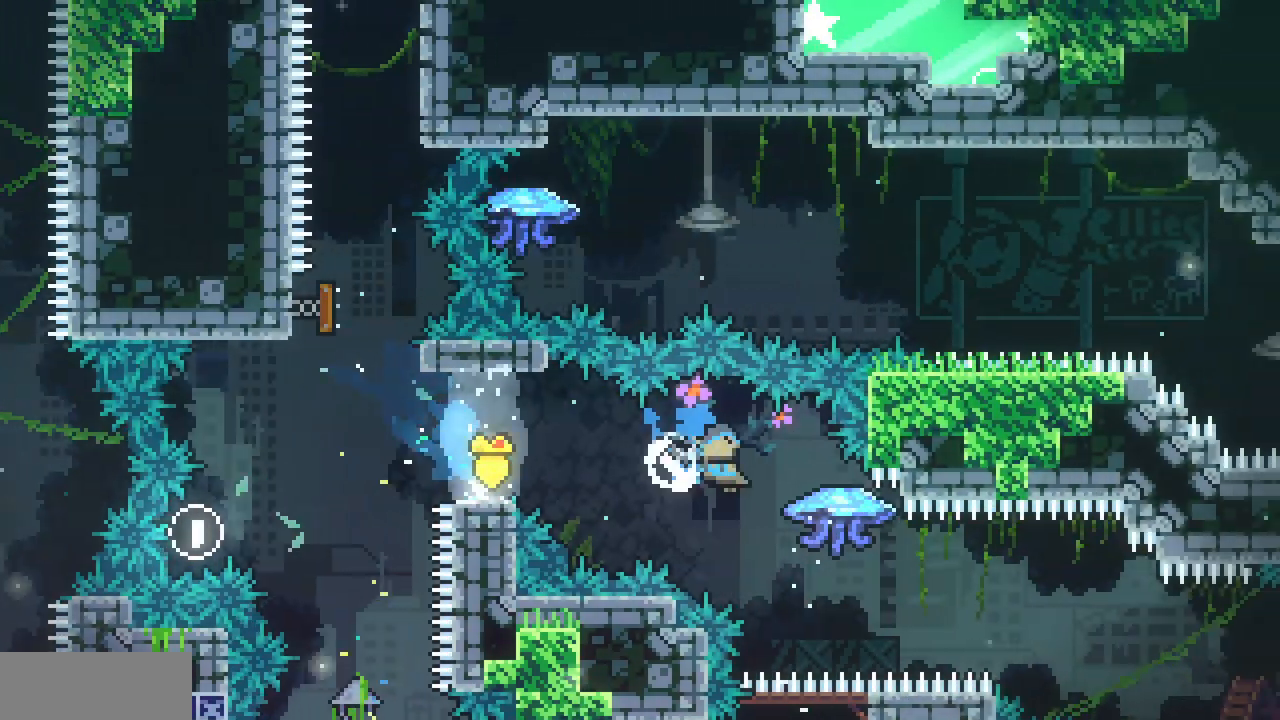
{"keys": ["down", "right", "x"], "events": [[50, "x", "down"]]}
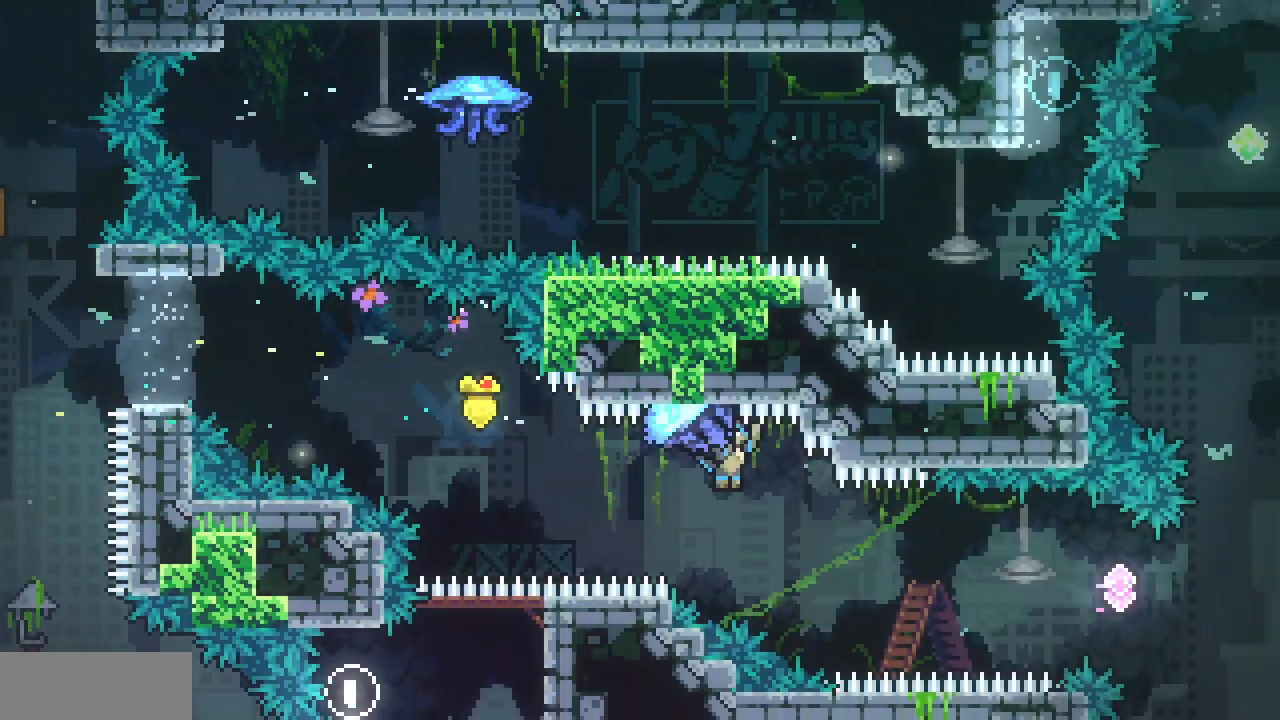
{"keys": ["right", "up", "x"], "events": [[50, "down", "up"], [417, "up", "down"]]}
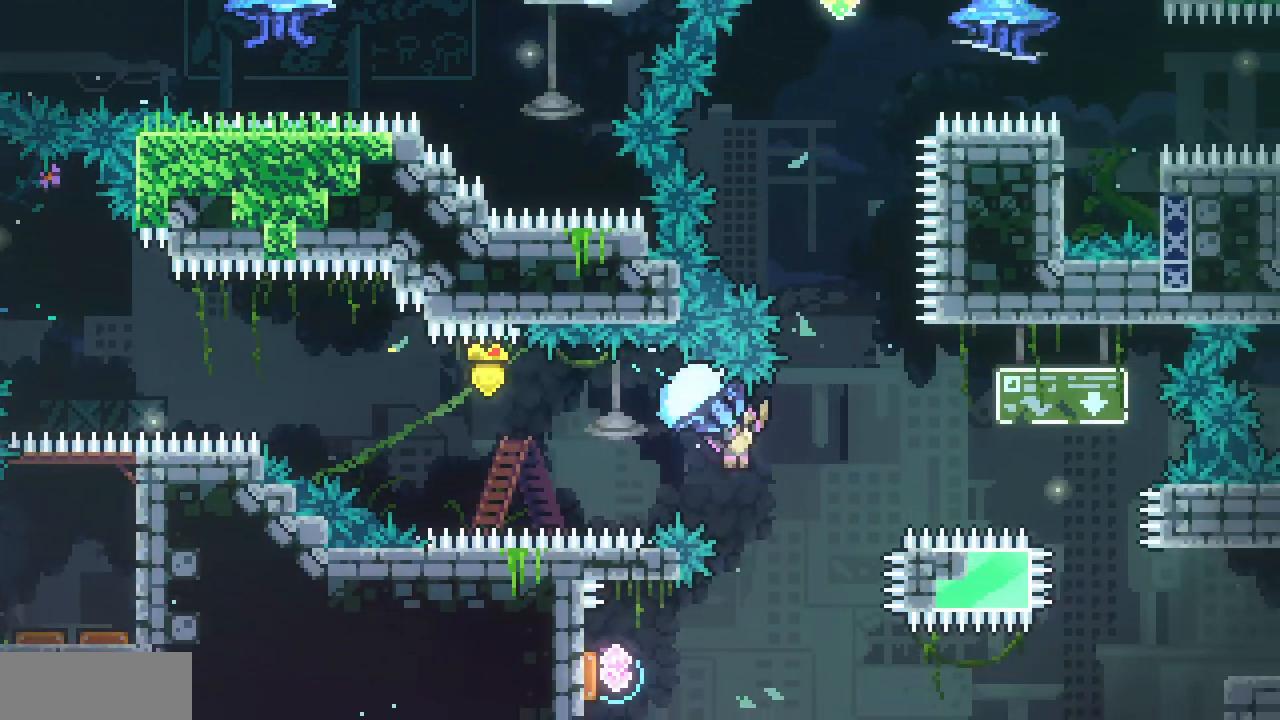
{"keys": ["right", "up", "x"], "events": []}
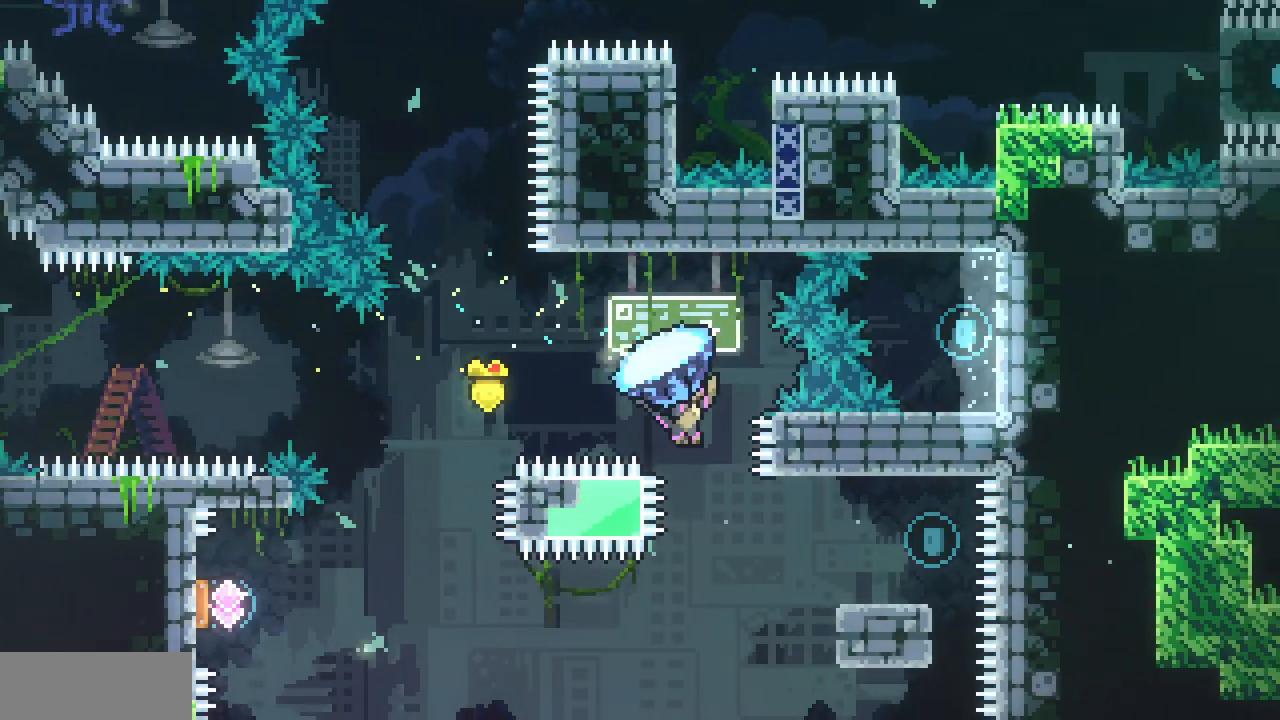
{"keys": ["right"], "events": [[17, "right", "up"], [17, "up", "up"], [17, "x", "up"], [250, "right", "down"], [333, "c", "down"], [467, "c", "up"]]}
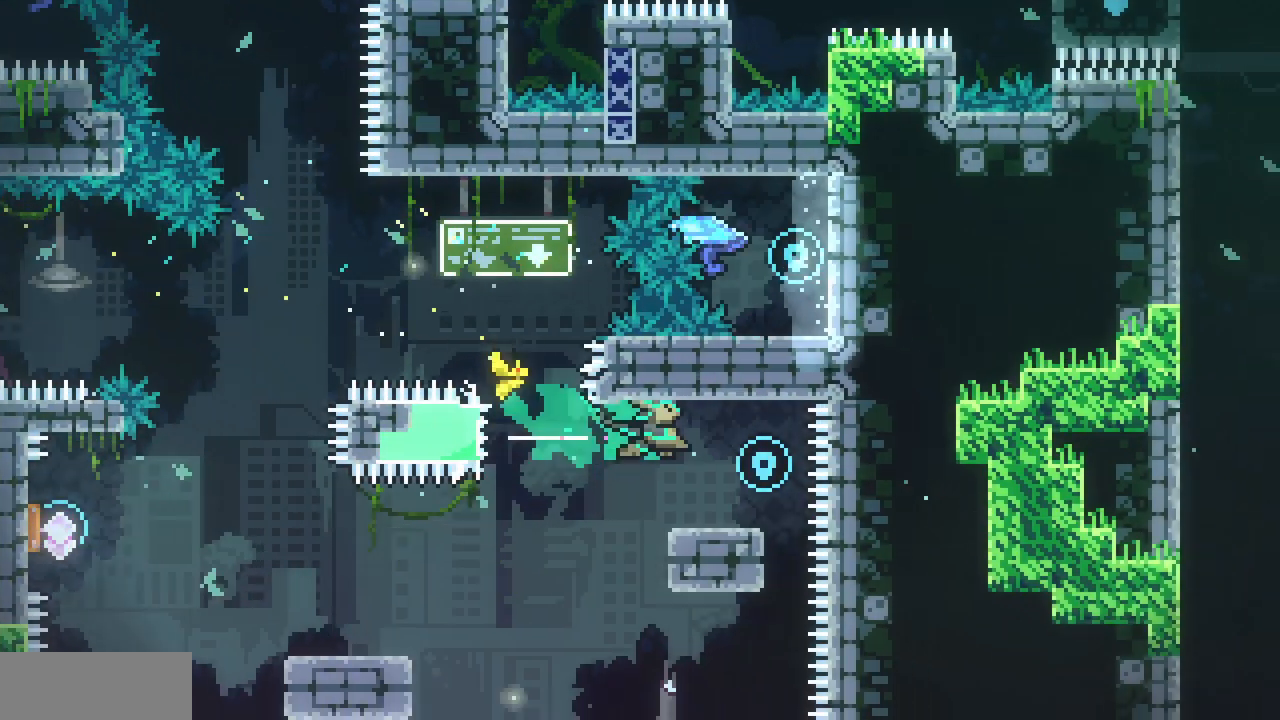
{"keys": [], "events": [[117, "right", "up"], [117, "up", "down"], [150, "c", "down"], [300, "c", "up"], [417, "up", "up"]]}
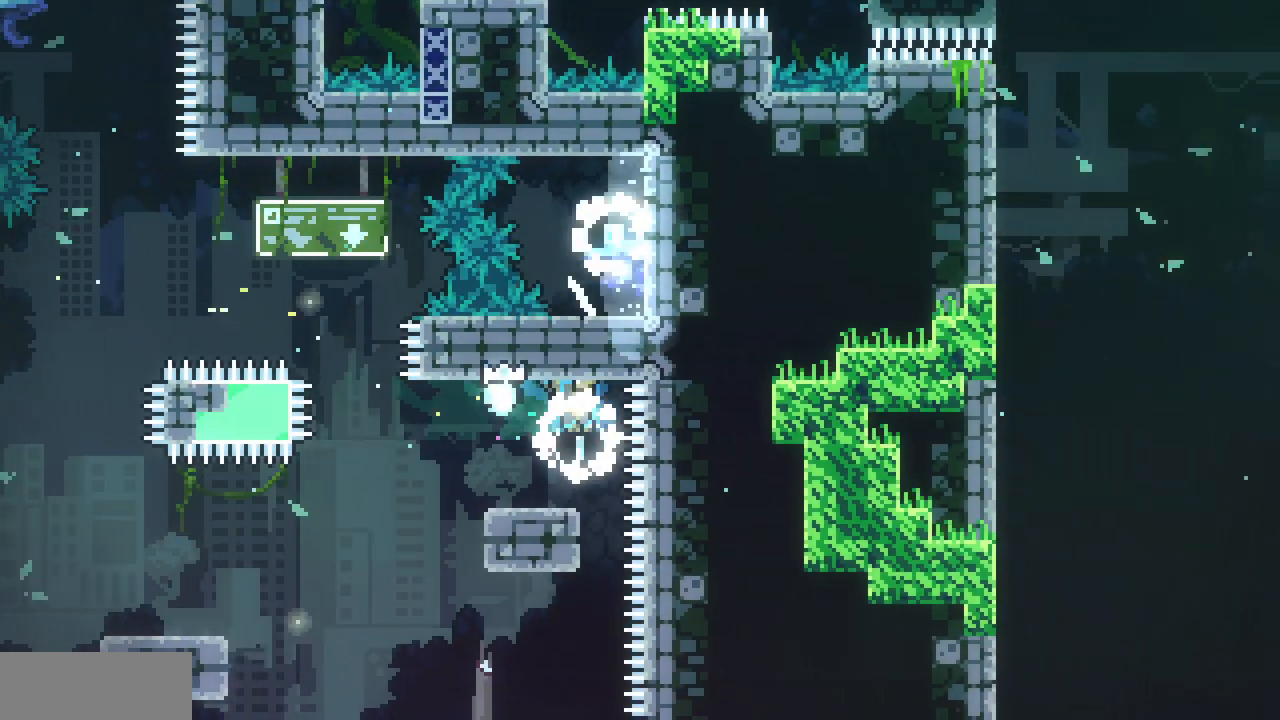
{"keys": ["c", "down", "left", "z"], "events": [[167, "down", "down"], [183, "left", "down"], [200, "c", "down"], [300, "c", "up"], [400, "z", "down"], [450, "c", "down"]]}
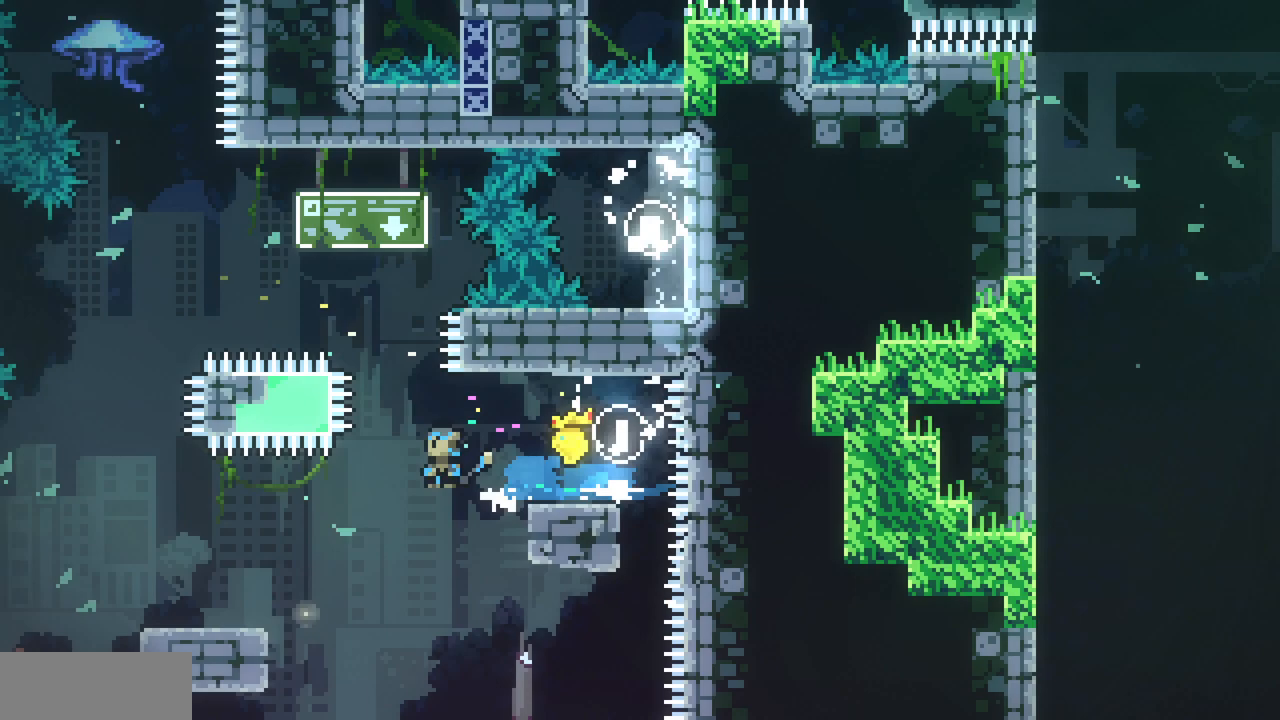
{"keys": ["right", "z"], "events": [[83, "z", "up"], [117, "c", "up"], [217, "down", "up"], [233, "z", "down"], [383, "left", "up"], [383, "right", "down"]]}
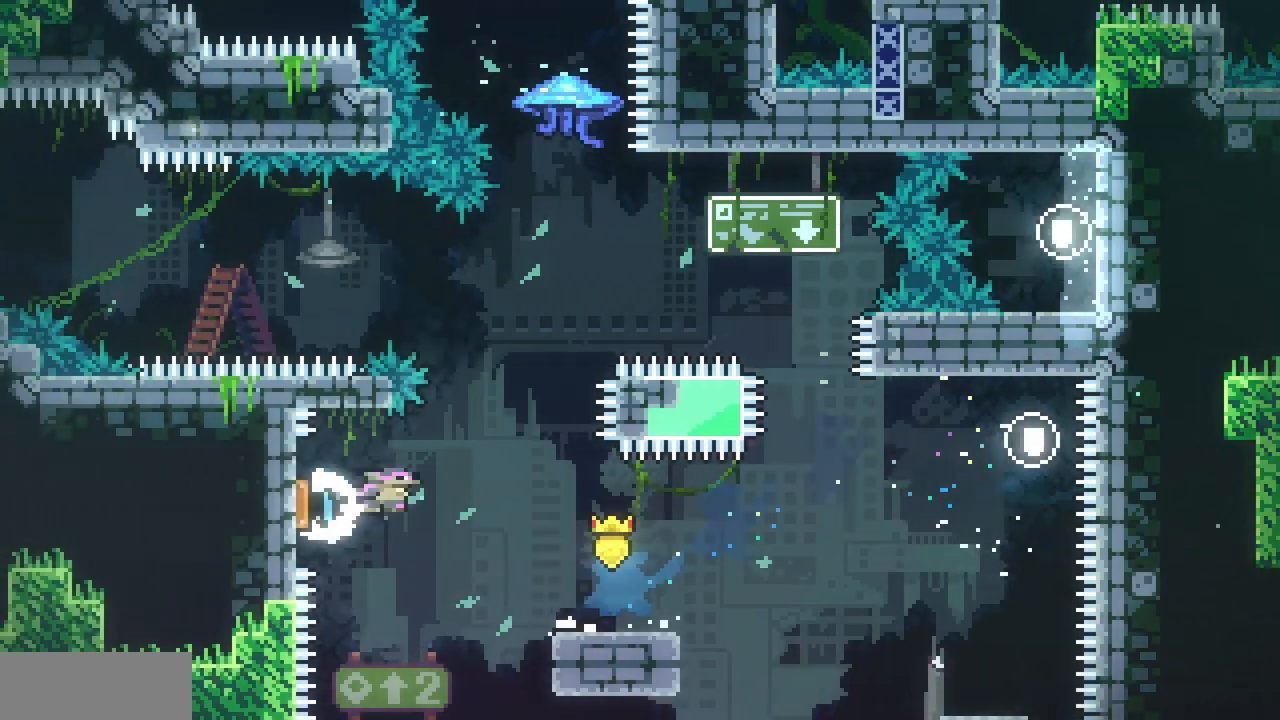
{"keys": ["up", "x"], "events": [[183, "z", "up"], [233, "c", "down"], [233, "right", "up"], [233, "up", "down"], [350, "c", "up"], [417, "x", "down"]]}
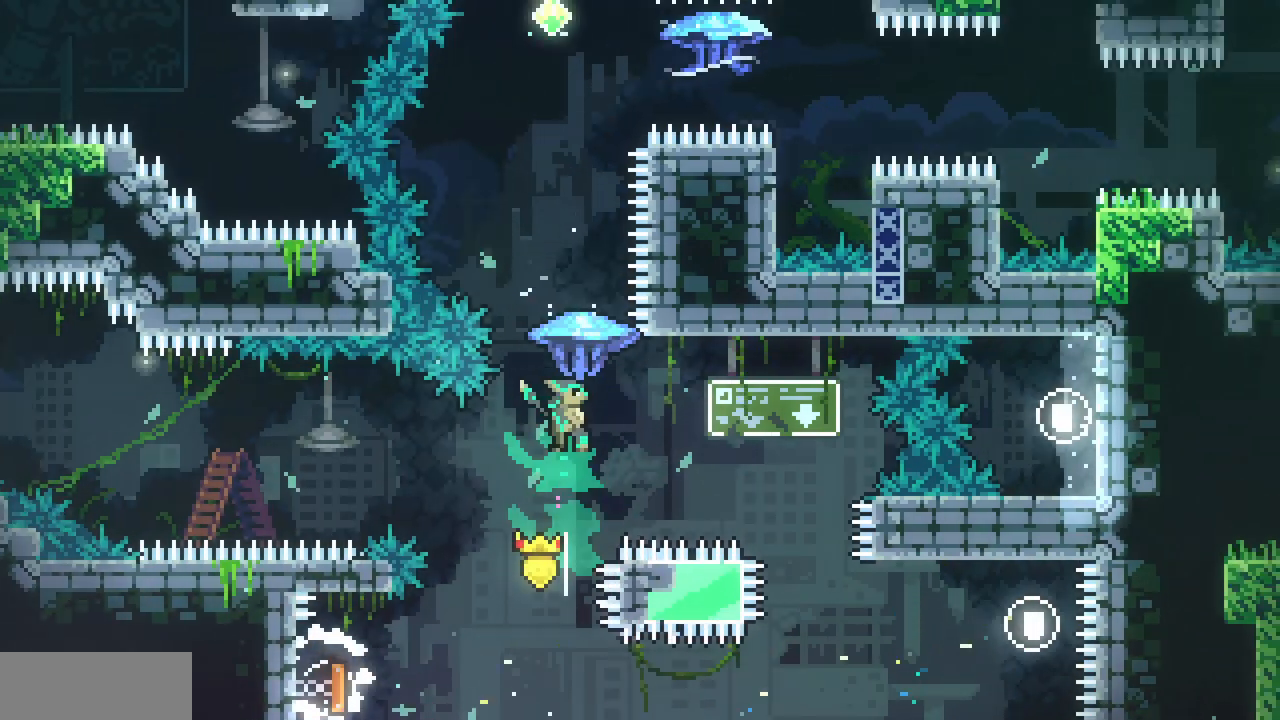
{"keys": ["x"], "events": [[67, "up", "up"], [217, "left", "down"], [300, "left", "up"]]}
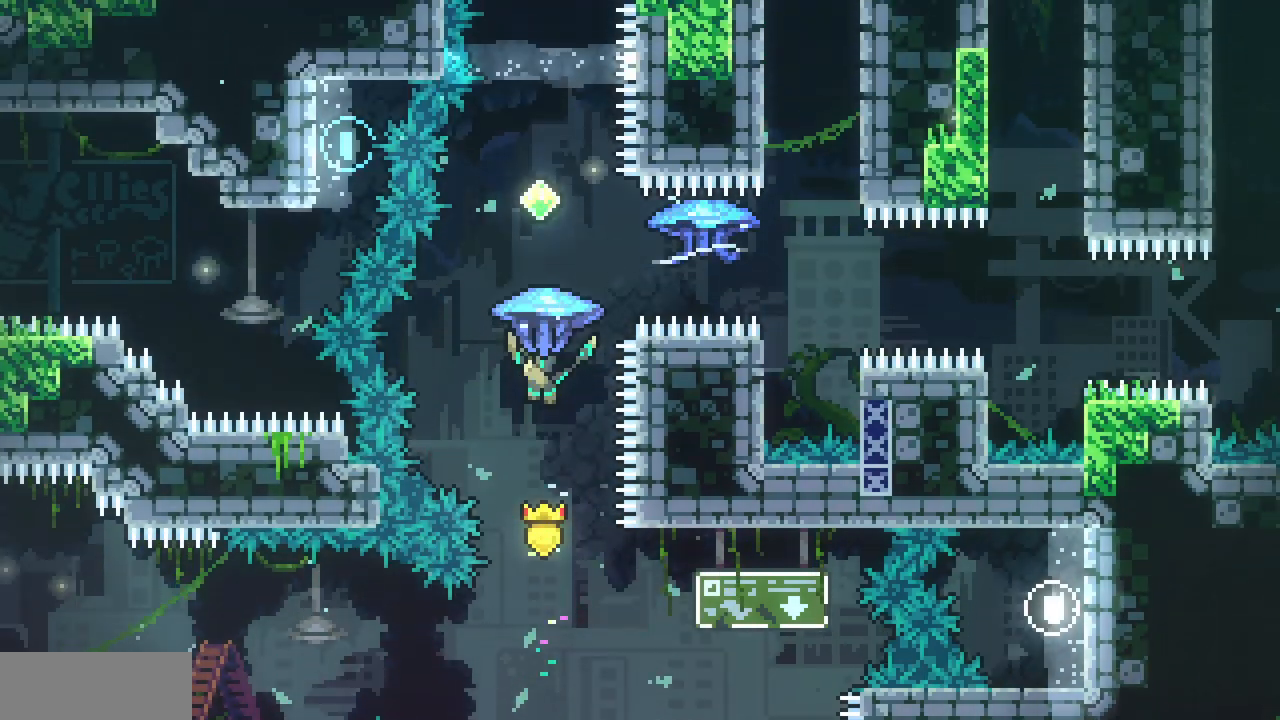
{"keys": ["x"], "events": [[417, "left", "down"], [483, "left", "up"]]}
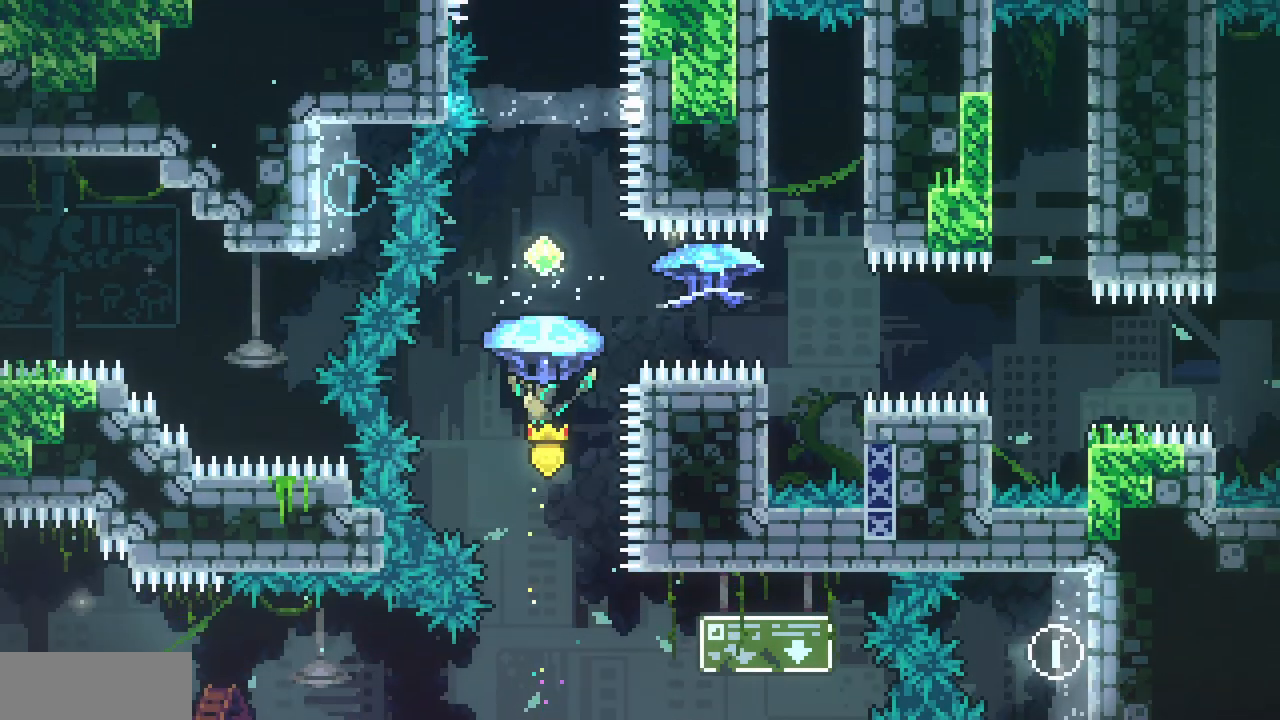
{"keys": ["down"], "events": [[333, "down", "down"], [433, "x", "up"]]}
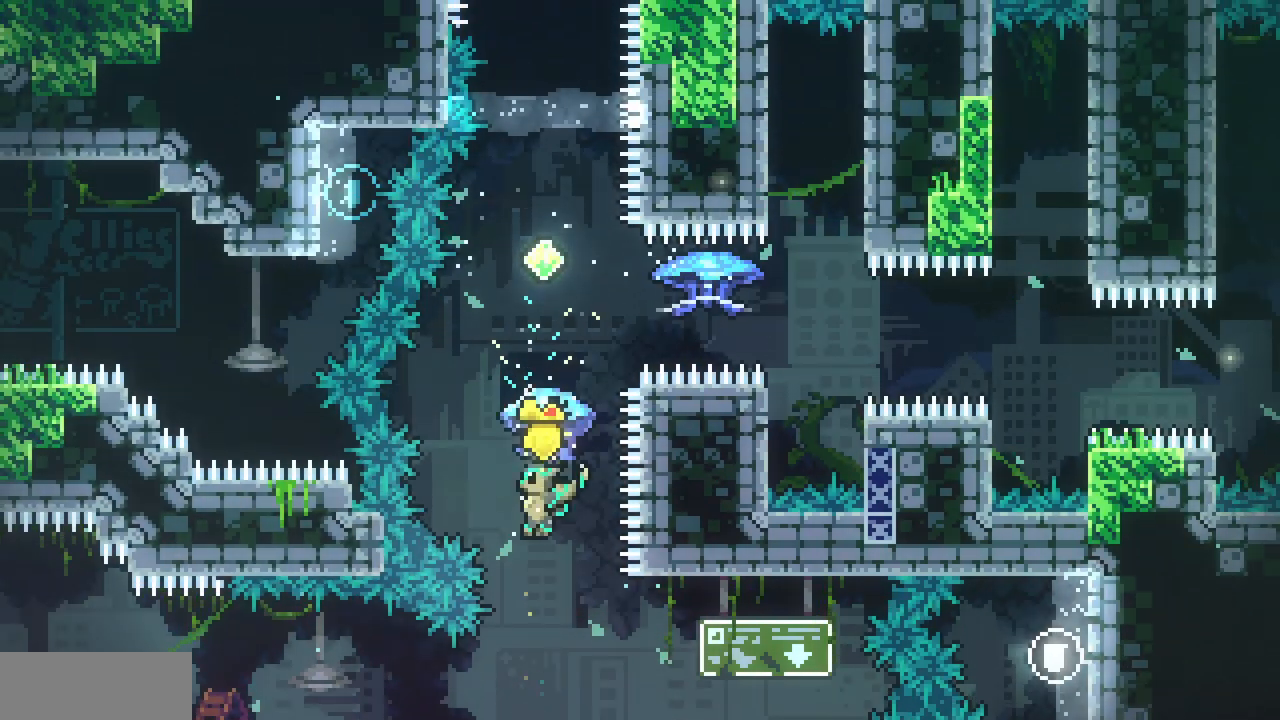
{"keys": ["up", "x"], "events": [[167, "up", "down"], [183, "down", "up"], [233, "c", "down"], [317, "c", "up"], [383, "x", "down"]]}
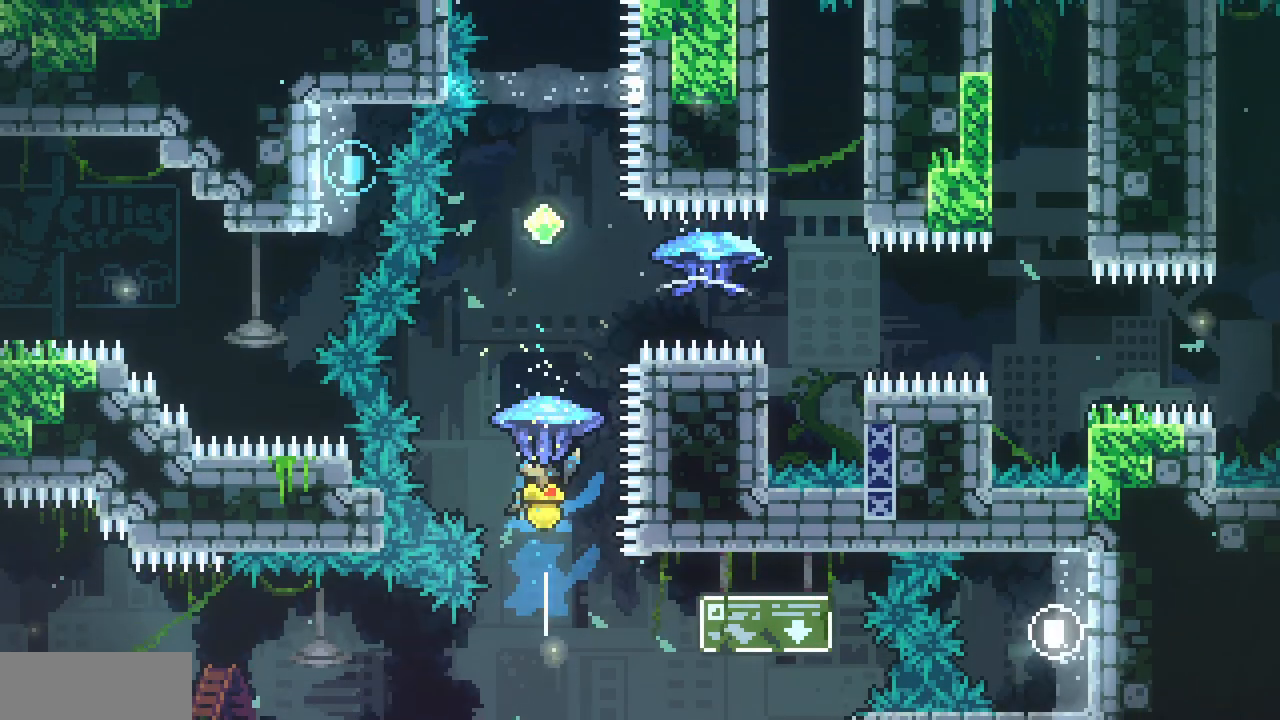
{"keys": ["x"], "events": [[350, "up", "up"]]}
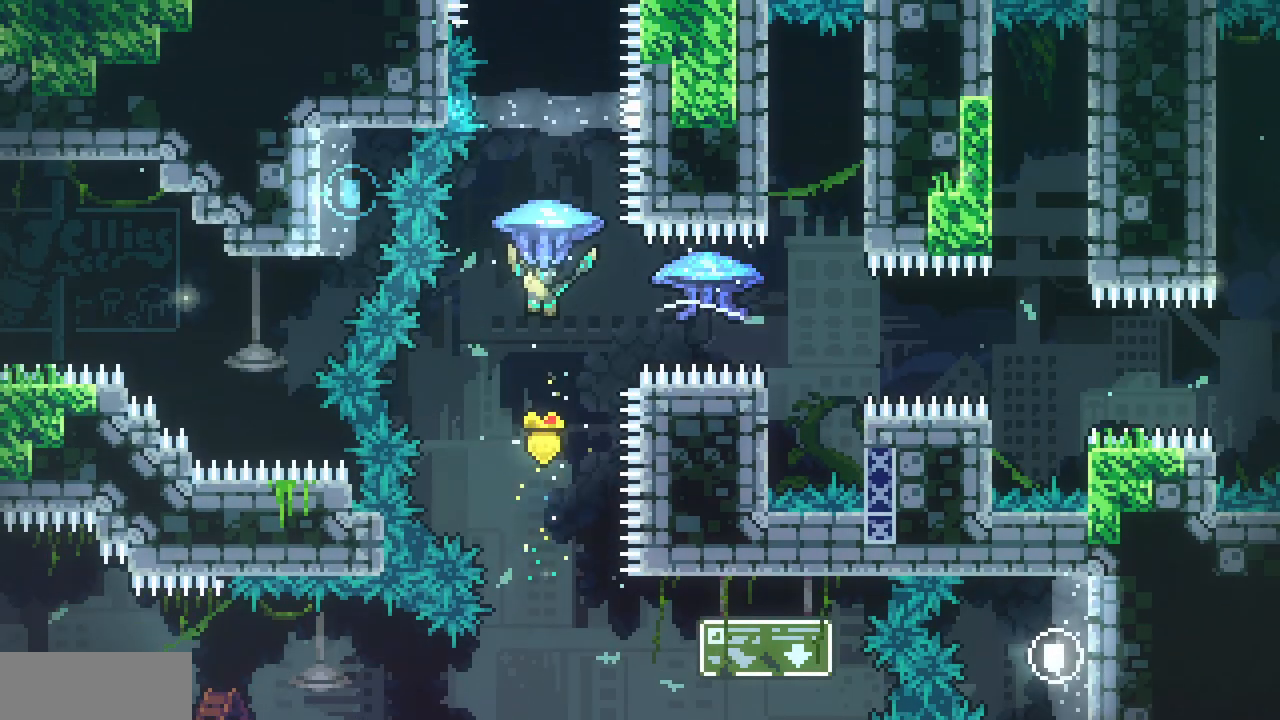
{"keys": [], "events": [[367, "x", "up"]]}
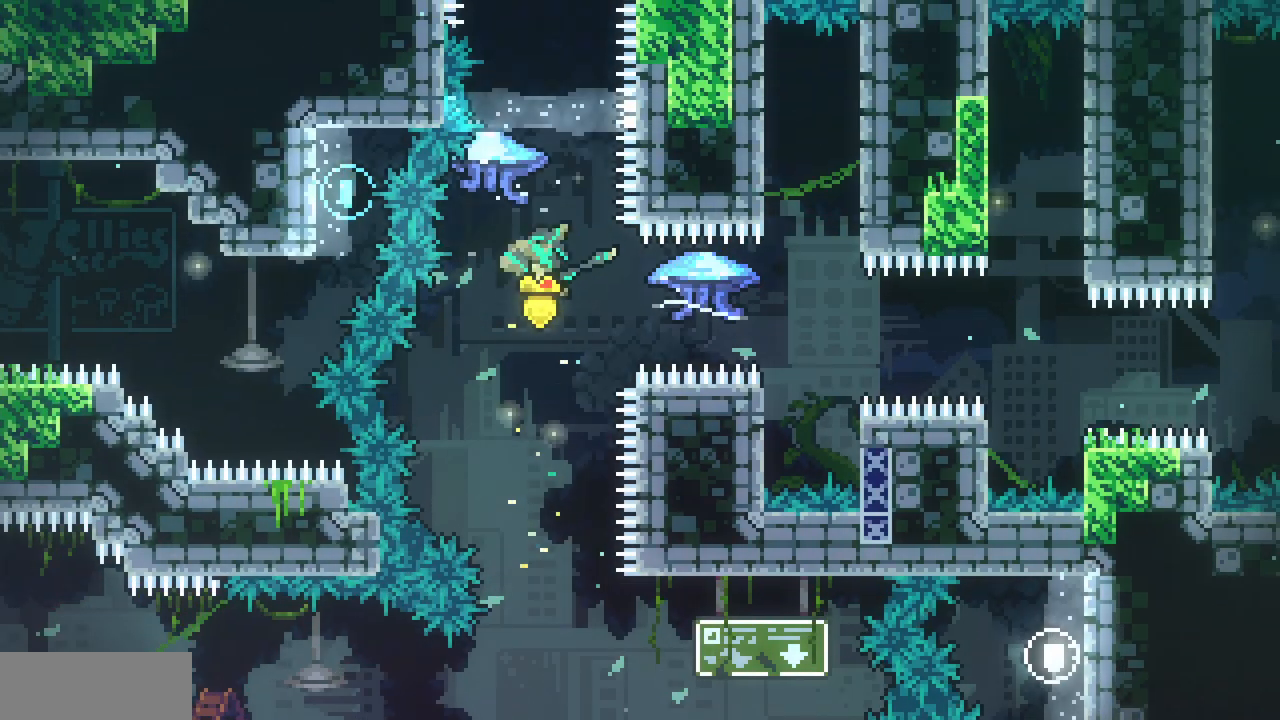
{"keys": ["right", "up", "x"], "events": [[33, "c", "down"], [33, "right", "down"], [117, "c", "up"], [250, "x", "down"], [450, "up", "down"]]}
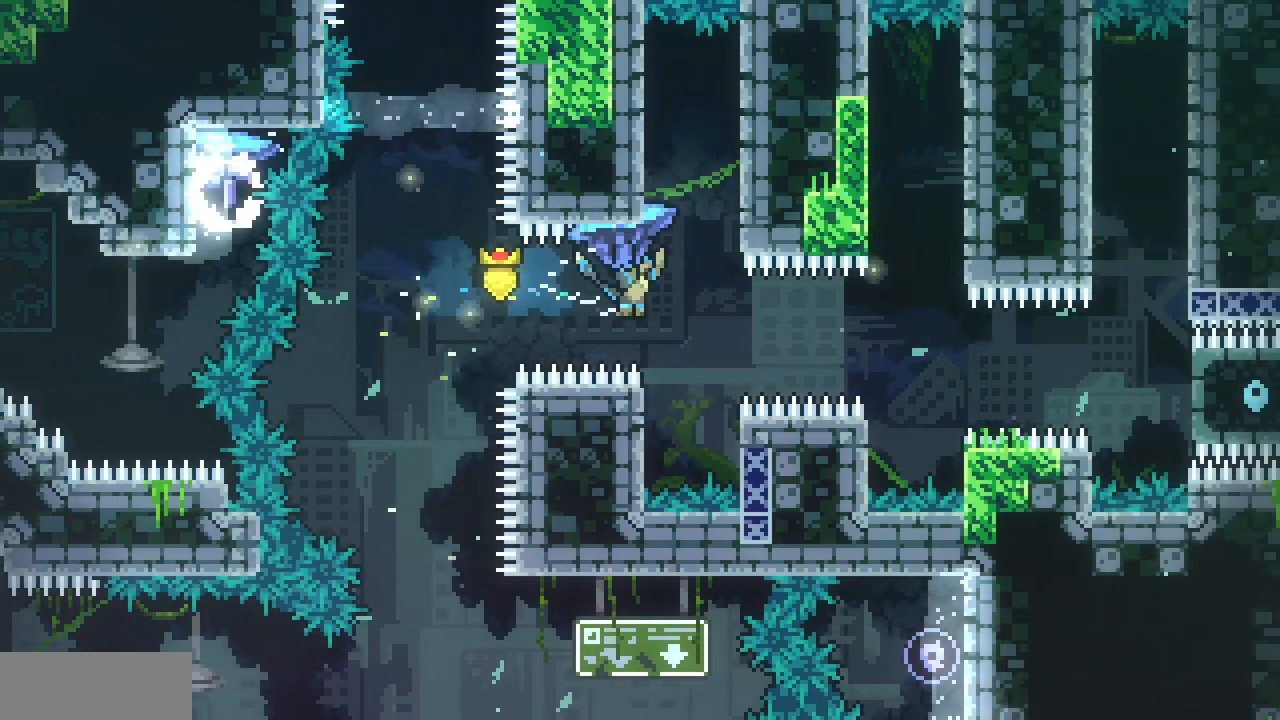
{"keys": ["right", "up", "x"], "events": []}
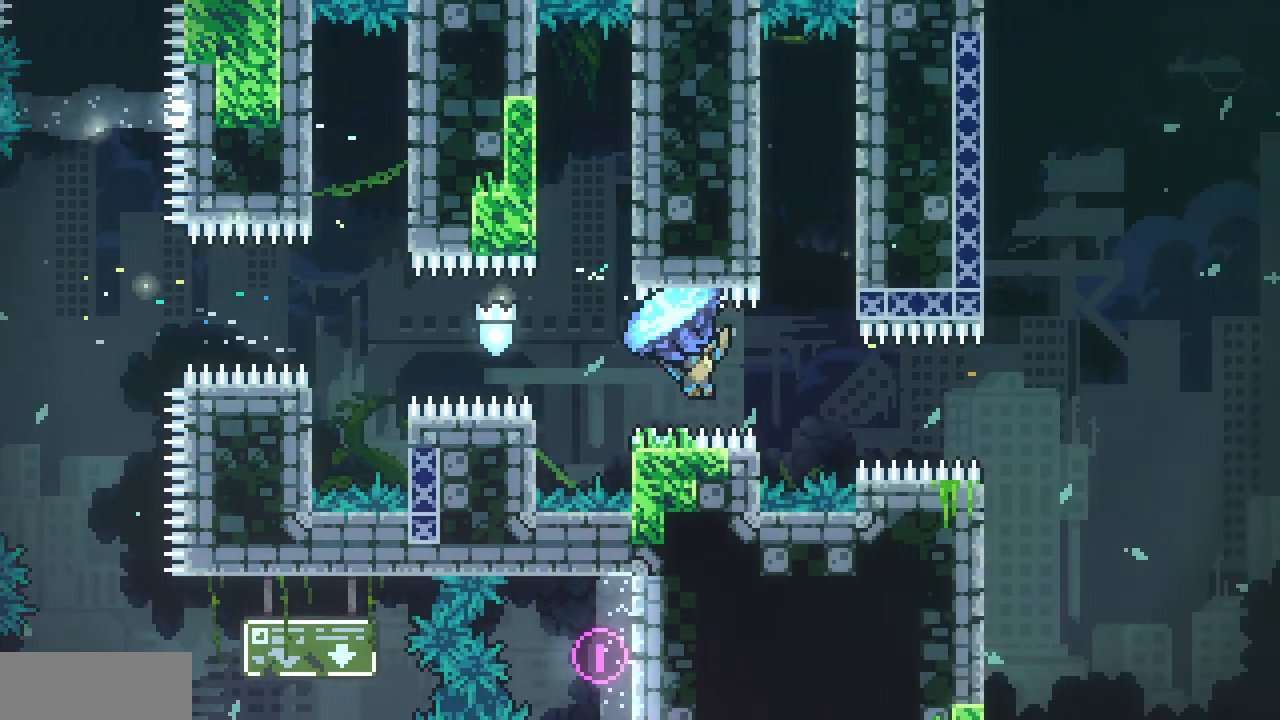
{"keys": ["right", "up", "x"], "events": []}
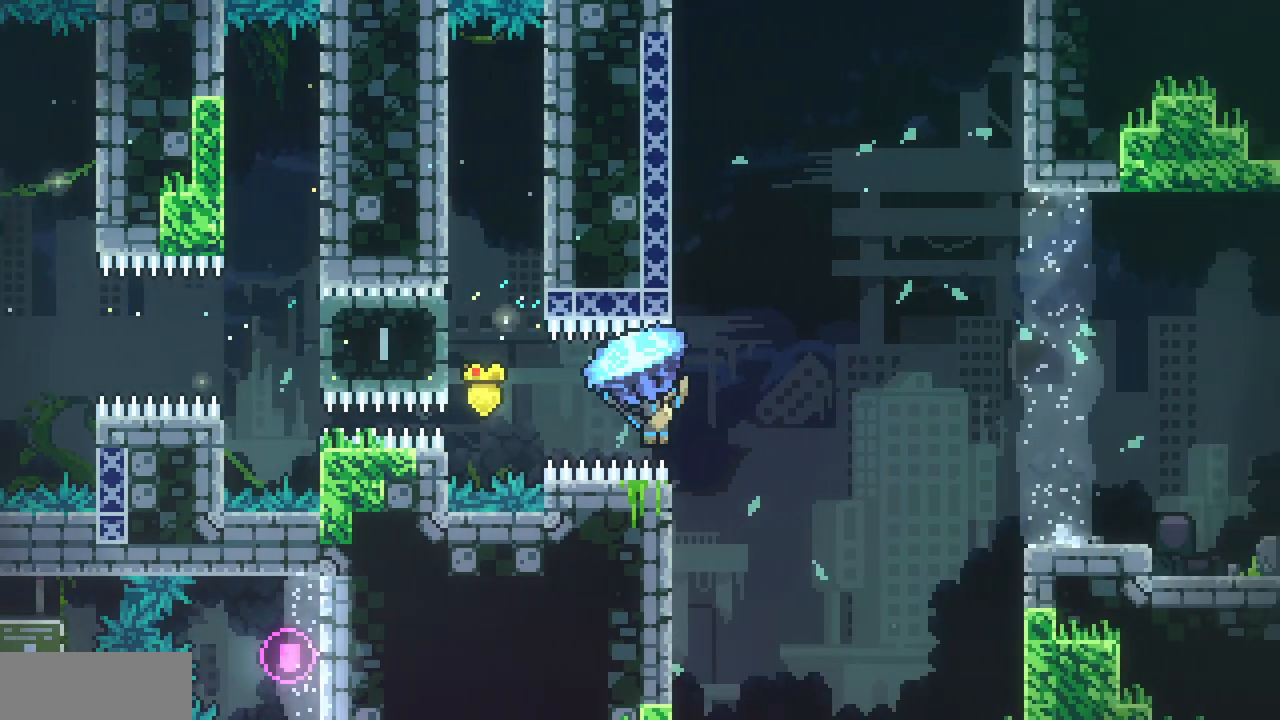
{"keys": ["right", "up", "x"], "events": []}
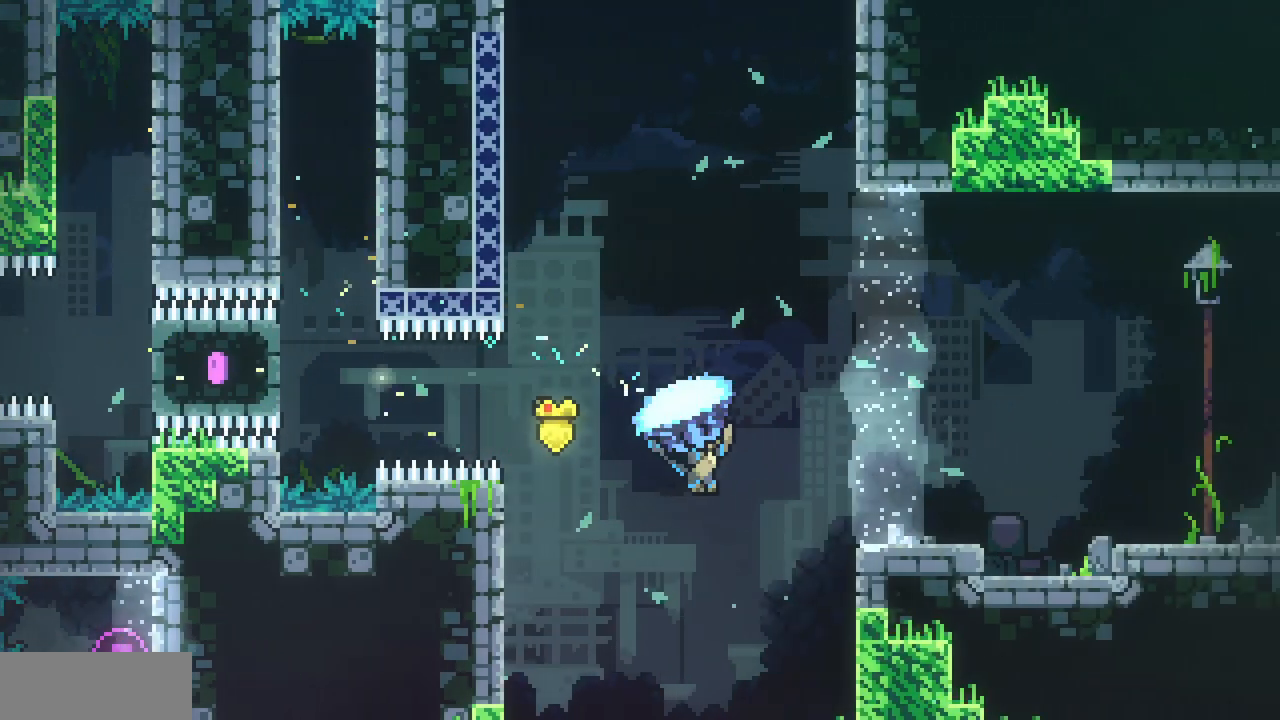
{"keys": ["c", "down", "right"], "events": [[333, "up", "up"], [350, "x", "up"], [417, "c", "down"], [417, "down", "down"]]}
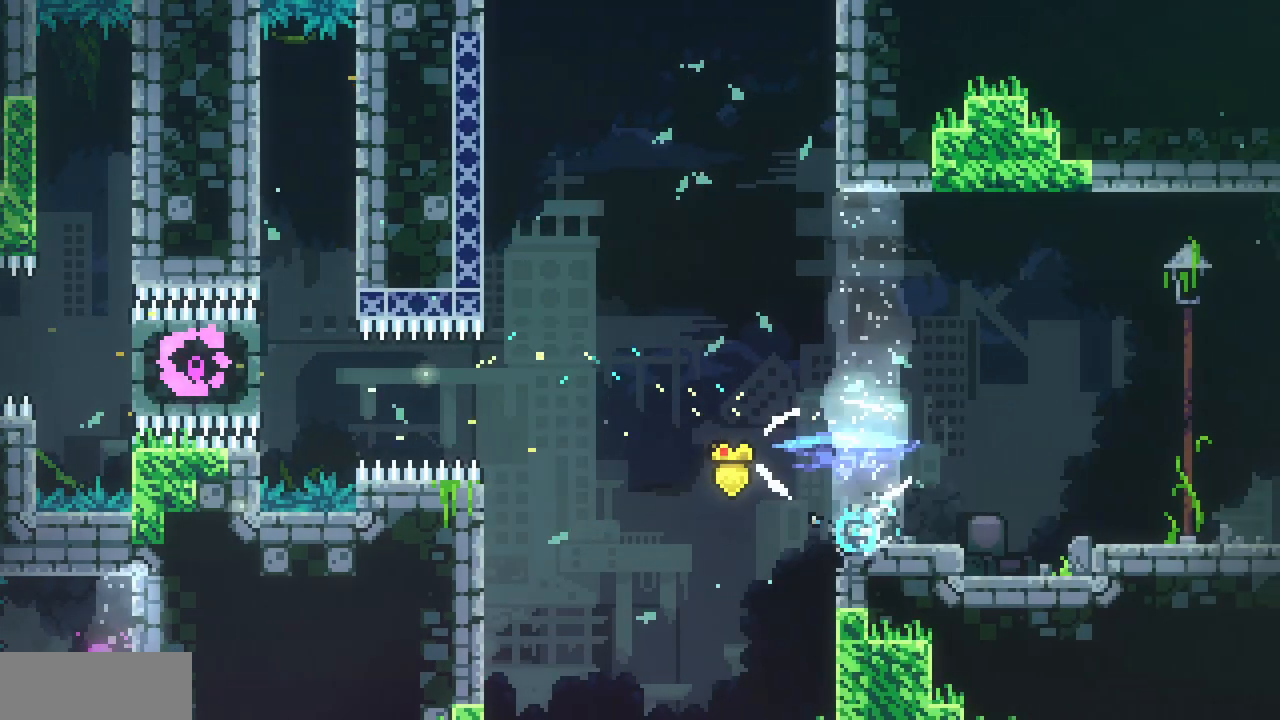
{"keys": ["right"], "events": [[17, "c", "up"], [83, "down", "up"], [117, "z", "down"], [300, "z", "up"]]}
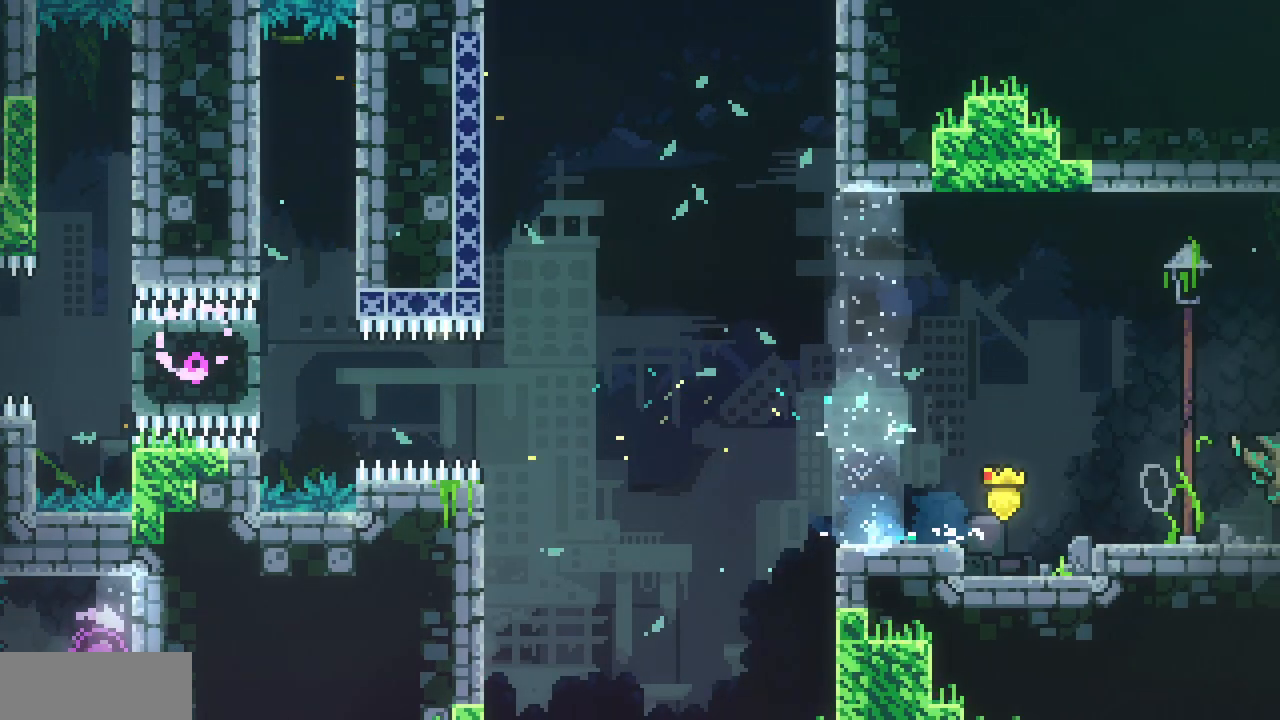
{"keys": ["right"], "events": []}
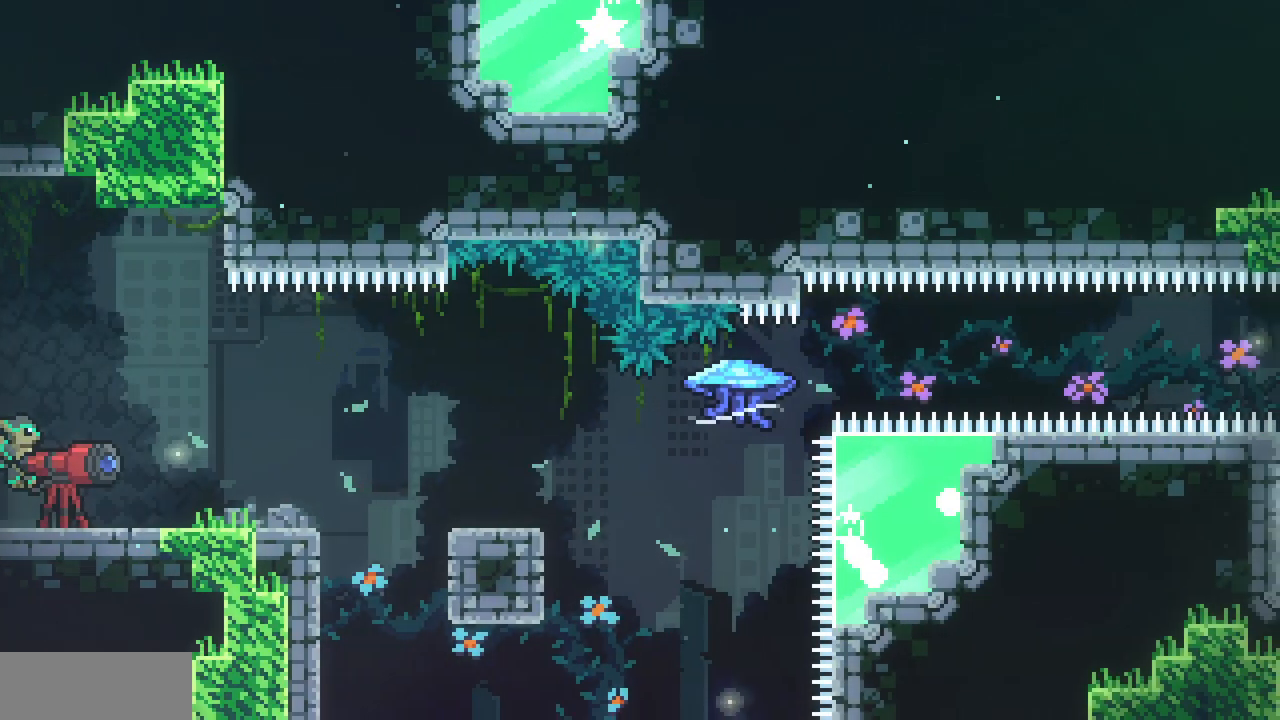
{"keys": ["right"], "events": [[267, "down", "down"], [317, "c", "down"], [317, "z", "down"], [433, "c", "up"], [433, "down", "up"], [433, "z", "up"]]}
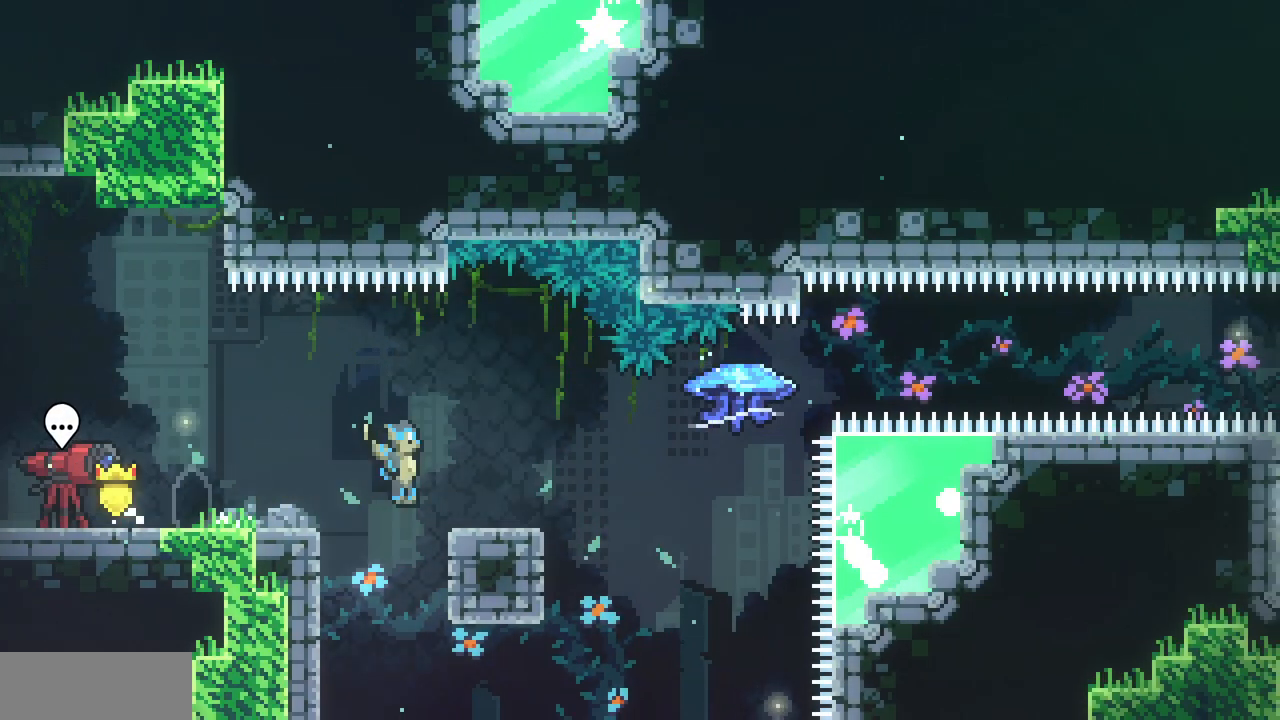
{"keys": ["right", "up", "x", "z"], "events": [[83, "z", "down"], [267, "up", "down"], [300, "x", "down"]]}